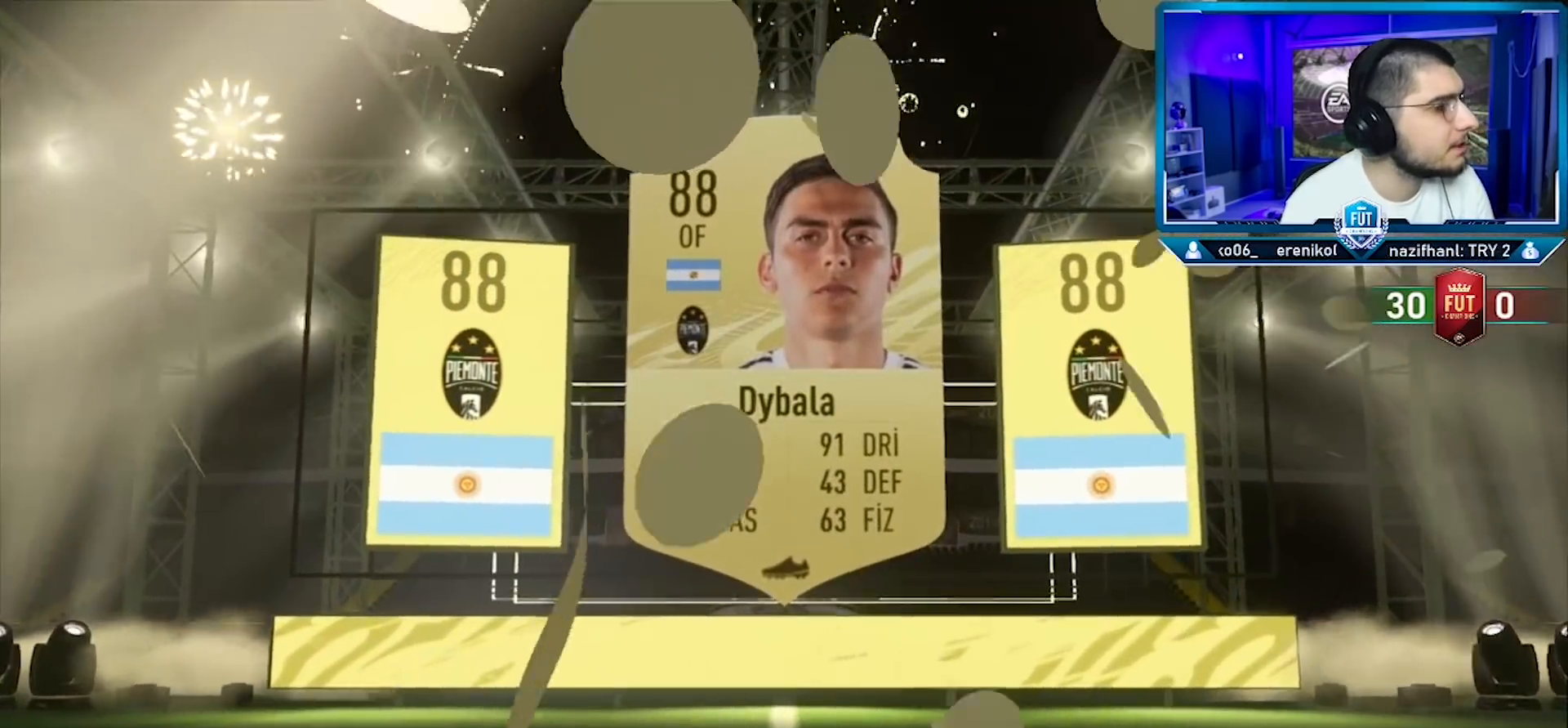
Gameplay with a controller (PlayStation layout); each line is a JSON object with the inputs held at the frame after it. "events" lists button and stick changes between this image and that frame as [ms after this image, input, new state], when the widget could be followed in between. Not read: TOUCHPAD.
{"buttons": [], "left_stick": "center", "right_stick": "center", "events": [[217, "CROSS", "down"], [301, "CROSS", "up"]]}
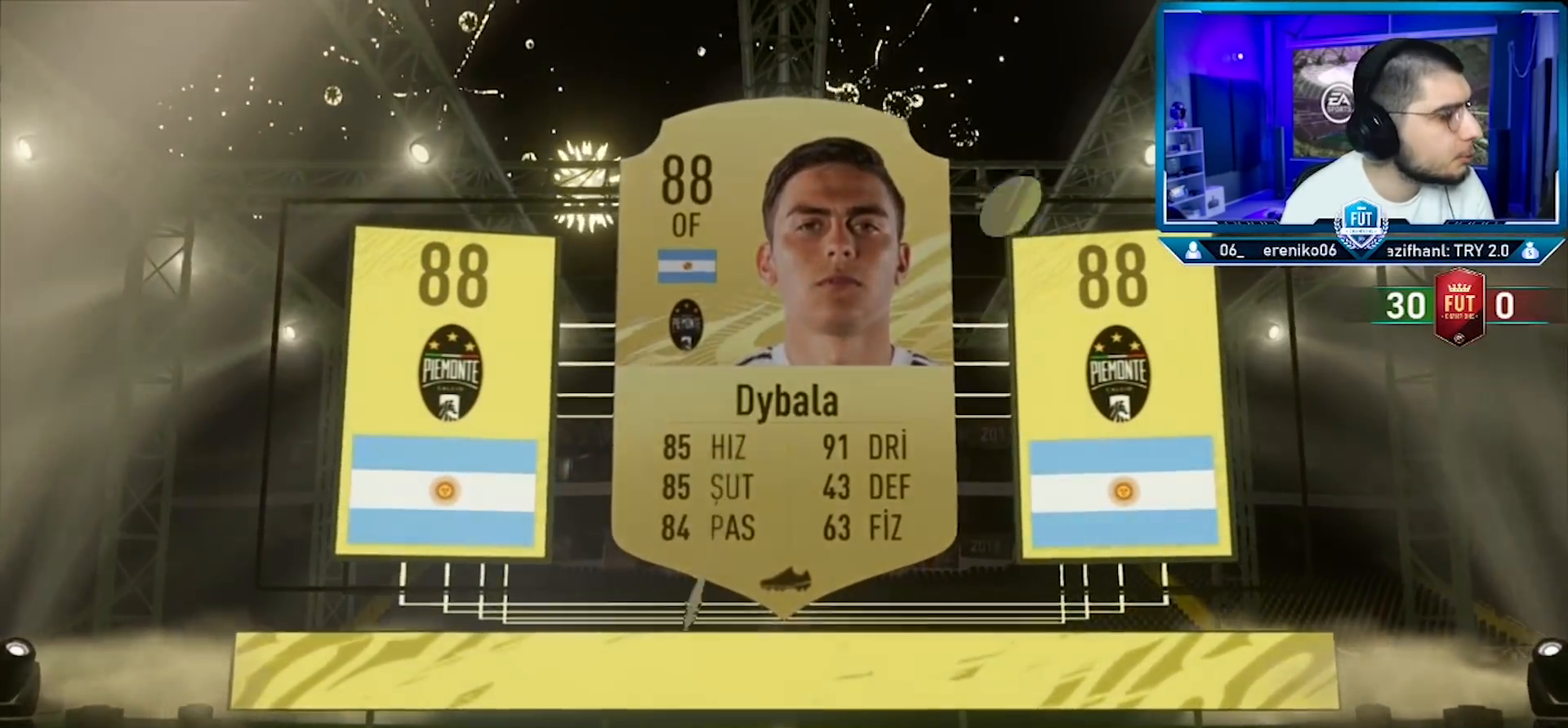
{"buttons": [], "left_stick": "center", "right_stick": "center", "events": []}
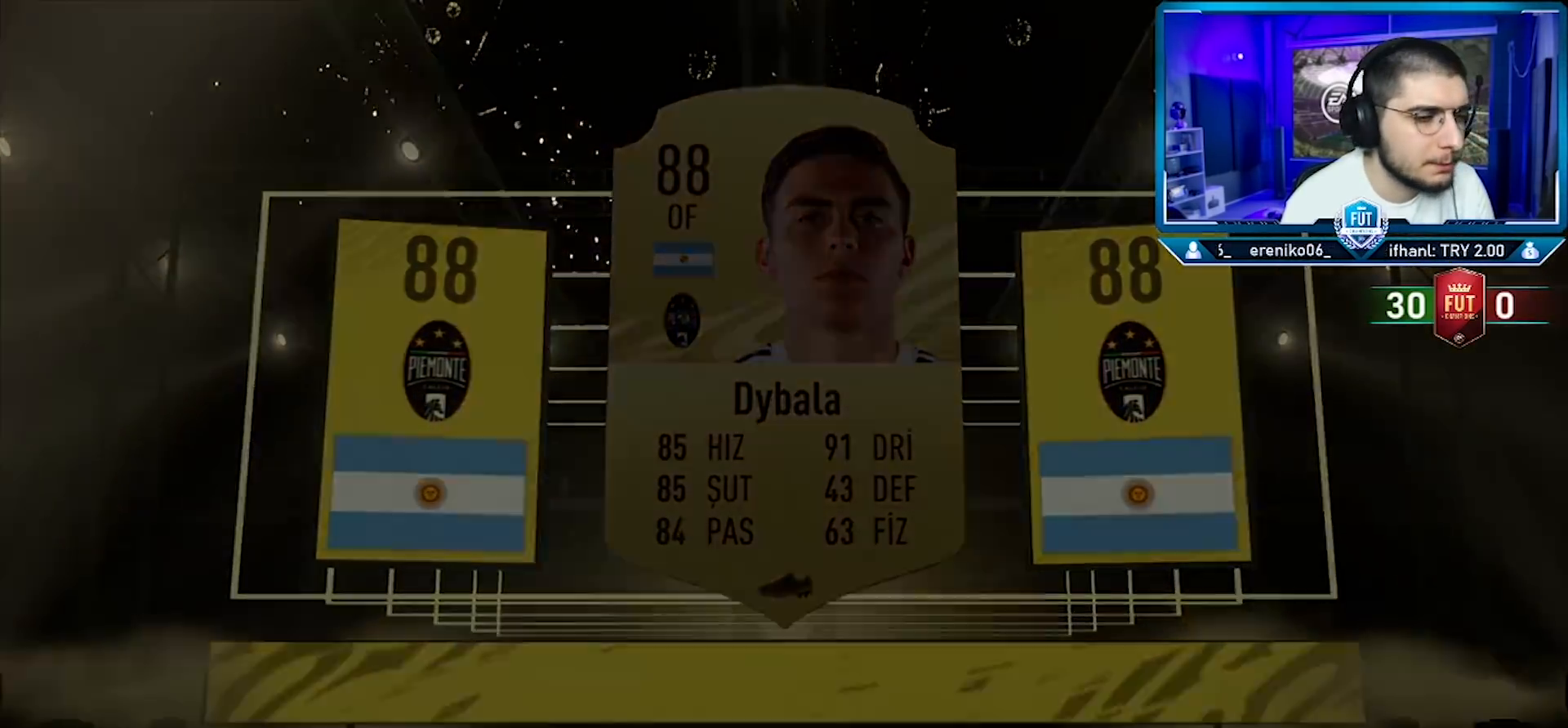
{"buttons": [], "left_stick": "center", "right_stick": "center", "events": []}
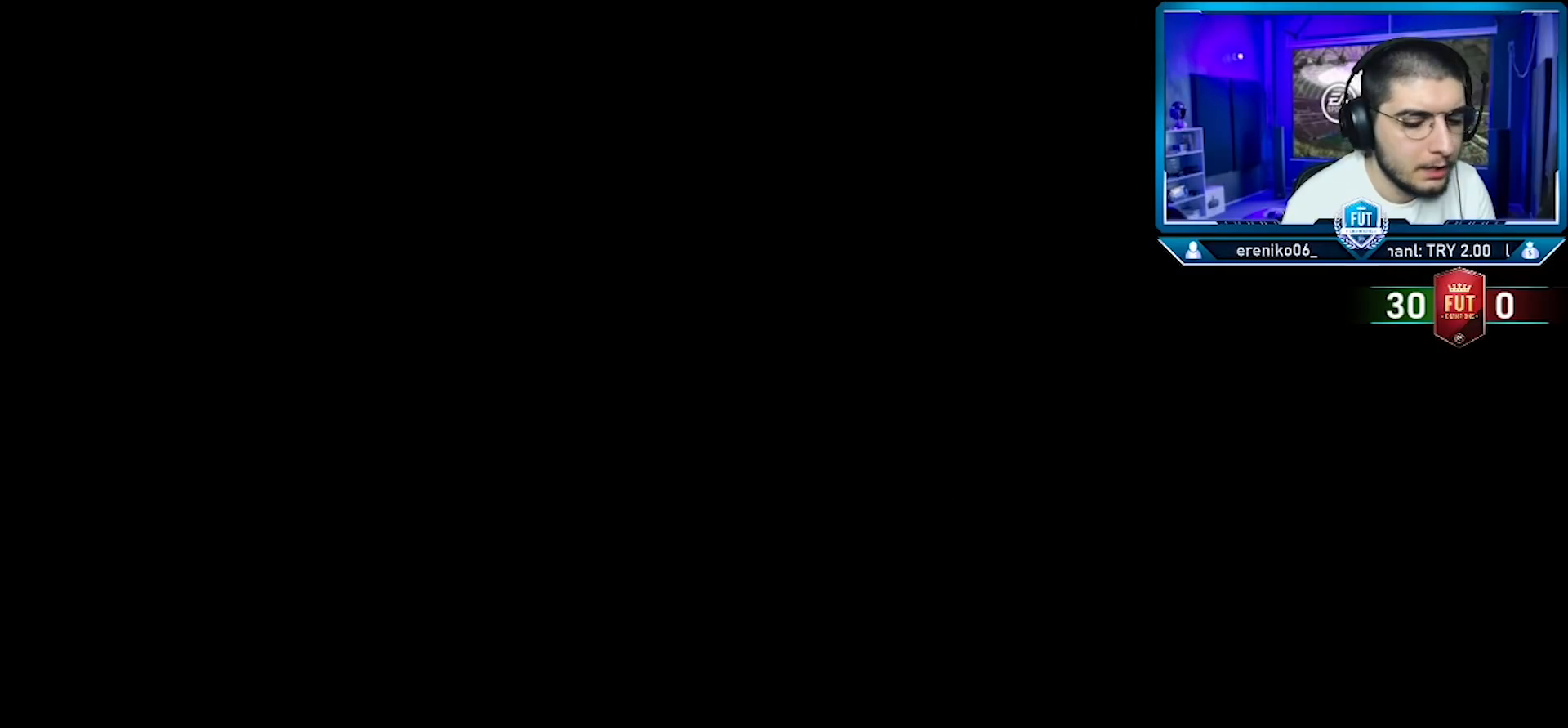
{"buttons": [], "left_stick": "center", "right_stick": "center", "events": []}
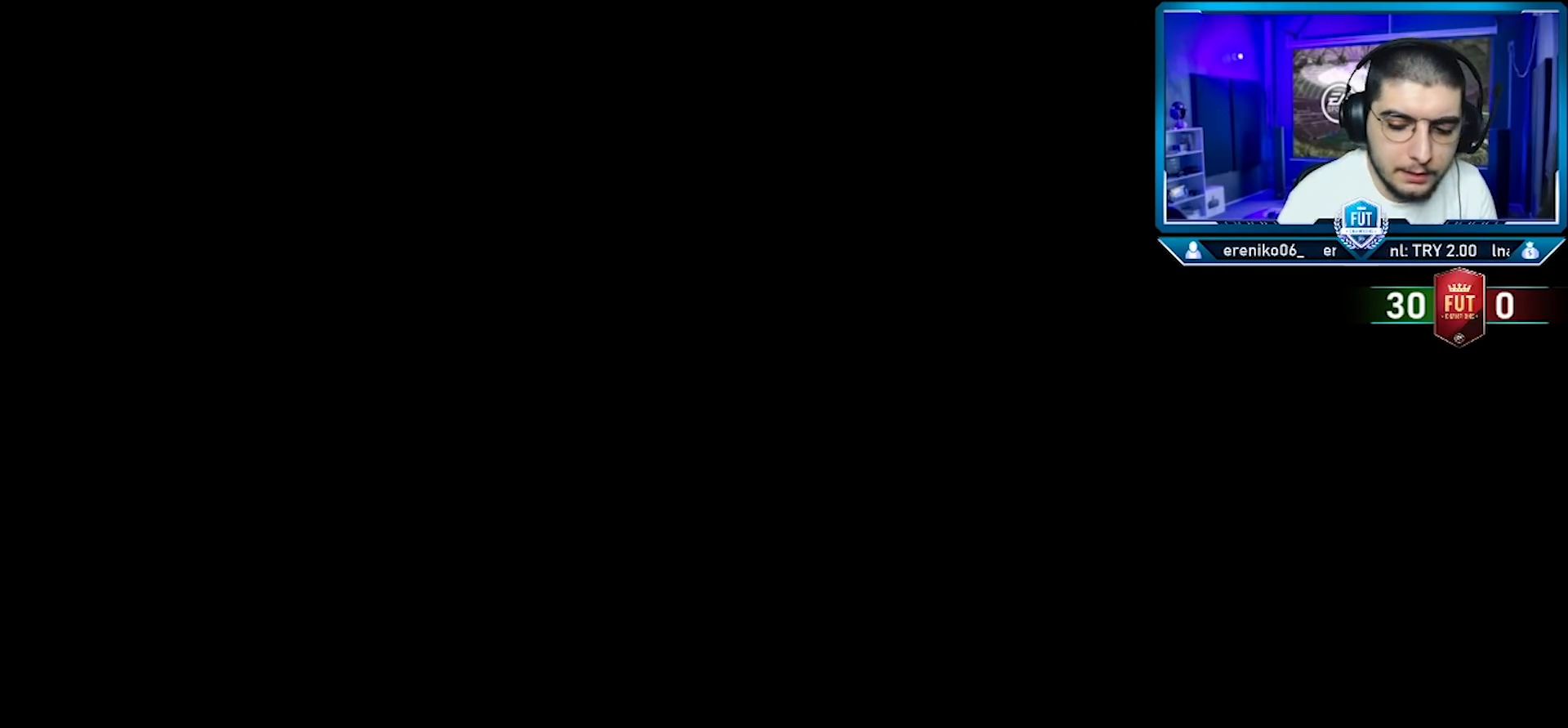
{"buttons": [], "left_stick": "center", "right_stick": "center", "events": []}
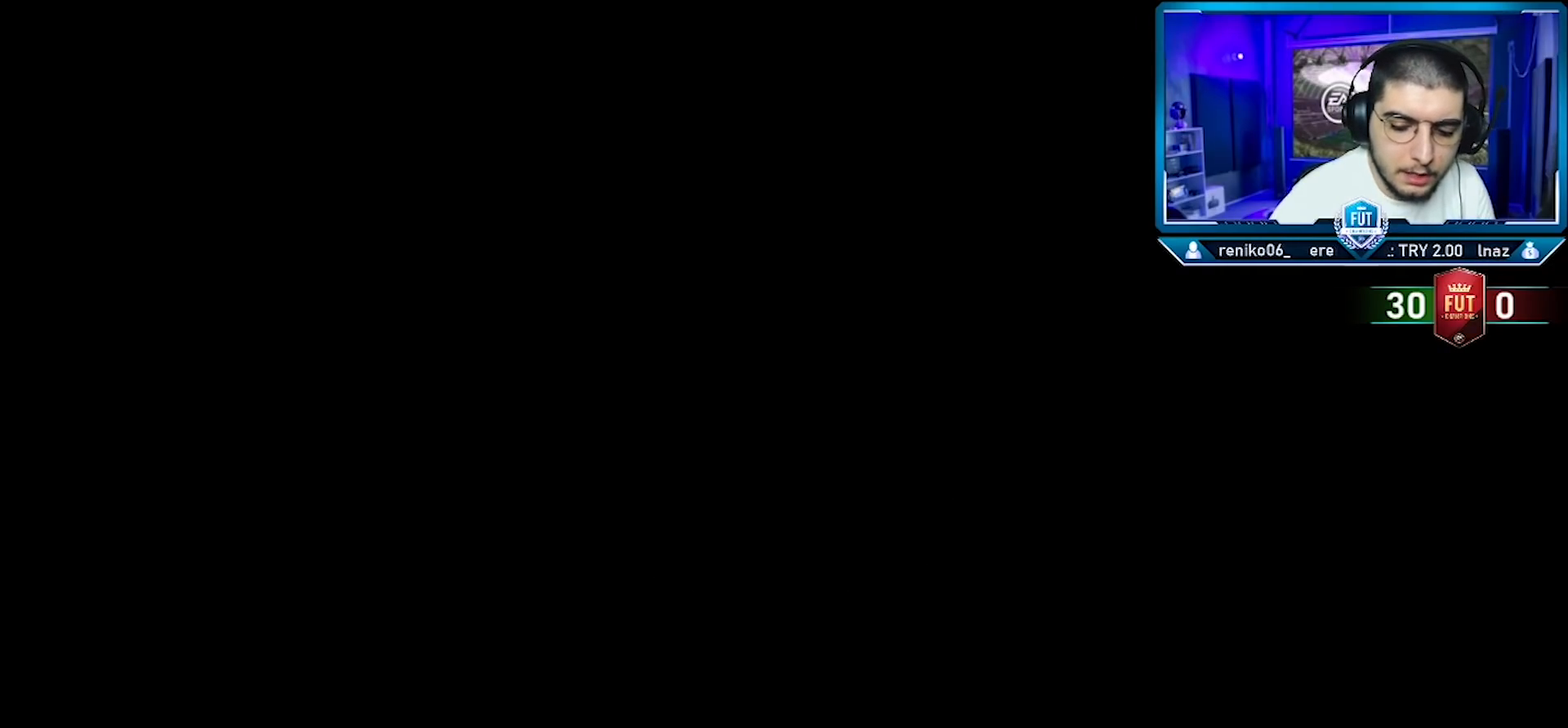
{"buttons": [], "left_stick": "center", "right_stick": "center", "events": []}
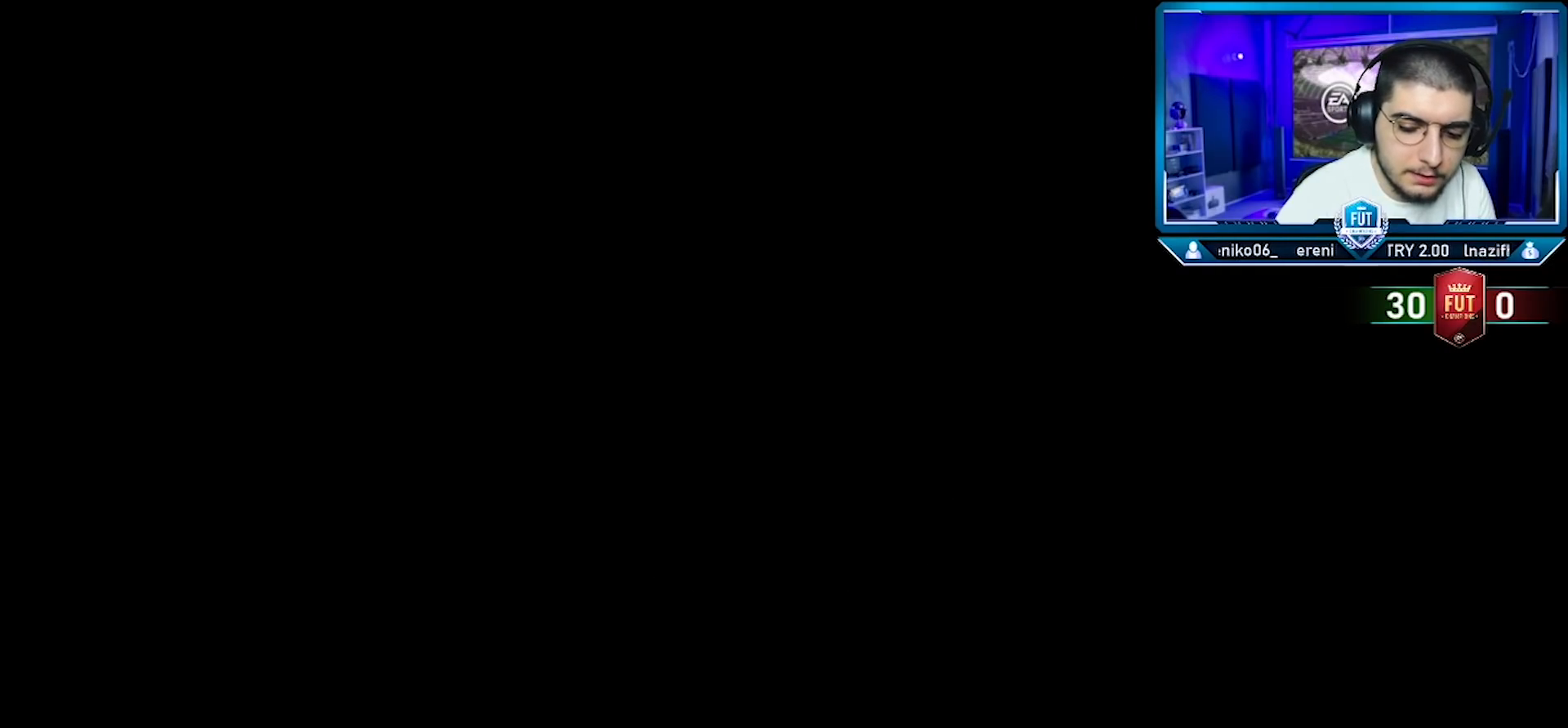
{"buttons": [], "left_stick": "center", "right_stick": "center", "events": []}
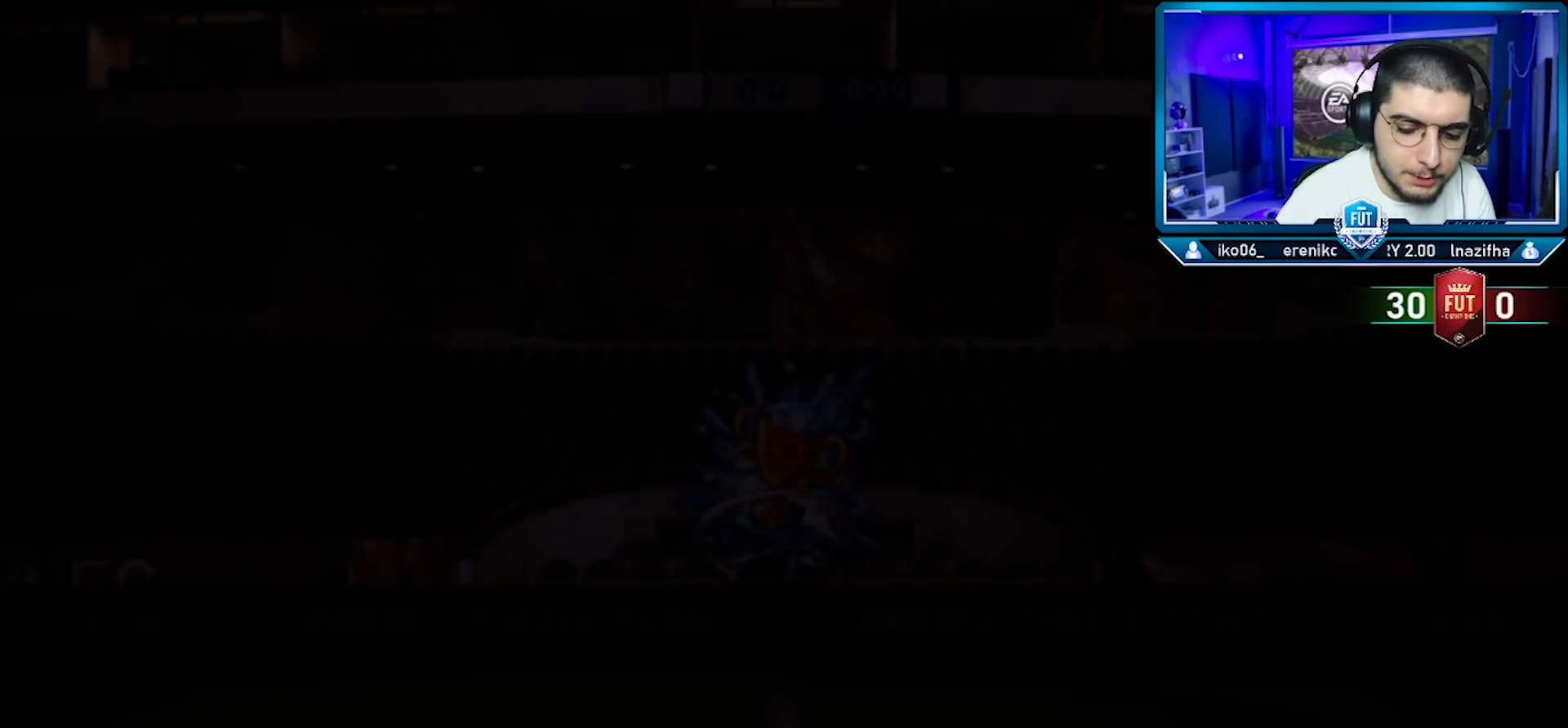
{"buttons": [], "left_stick": "center", "right_stick": "center", "events": []}
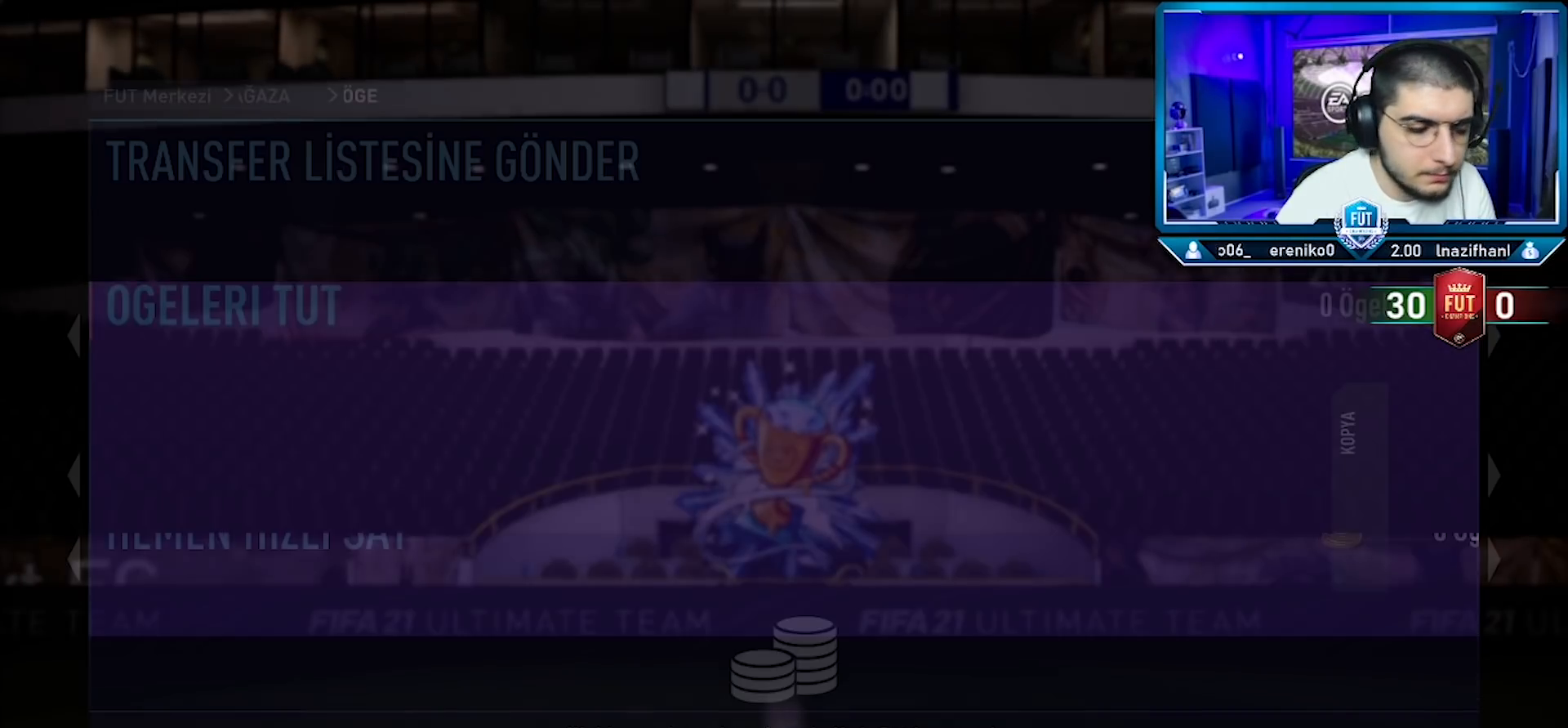
{"buttons": [], "left_stick": "center", "right_stick": "center", "events": []}
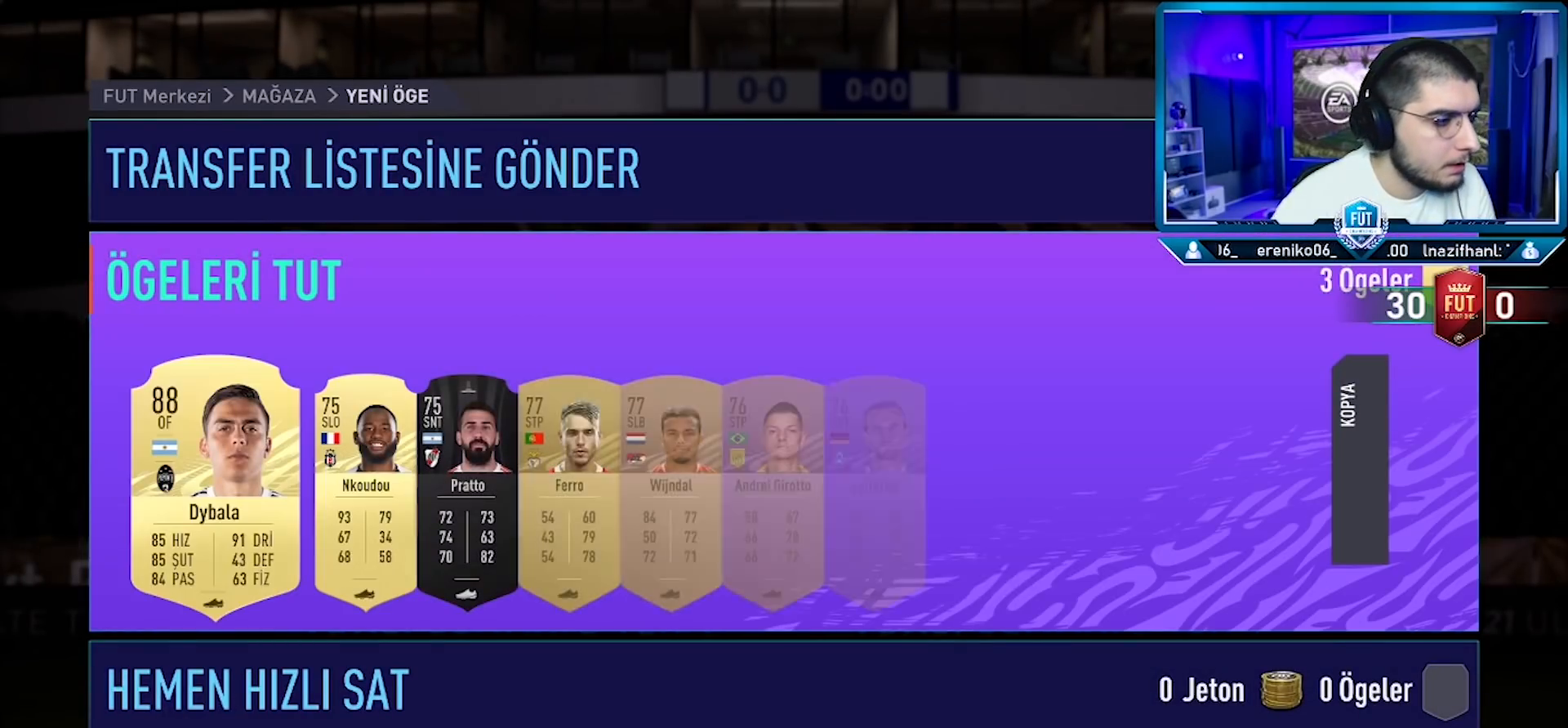
{"buttons": [], "left_stick": "center", "right_stick": "center", "events": []}
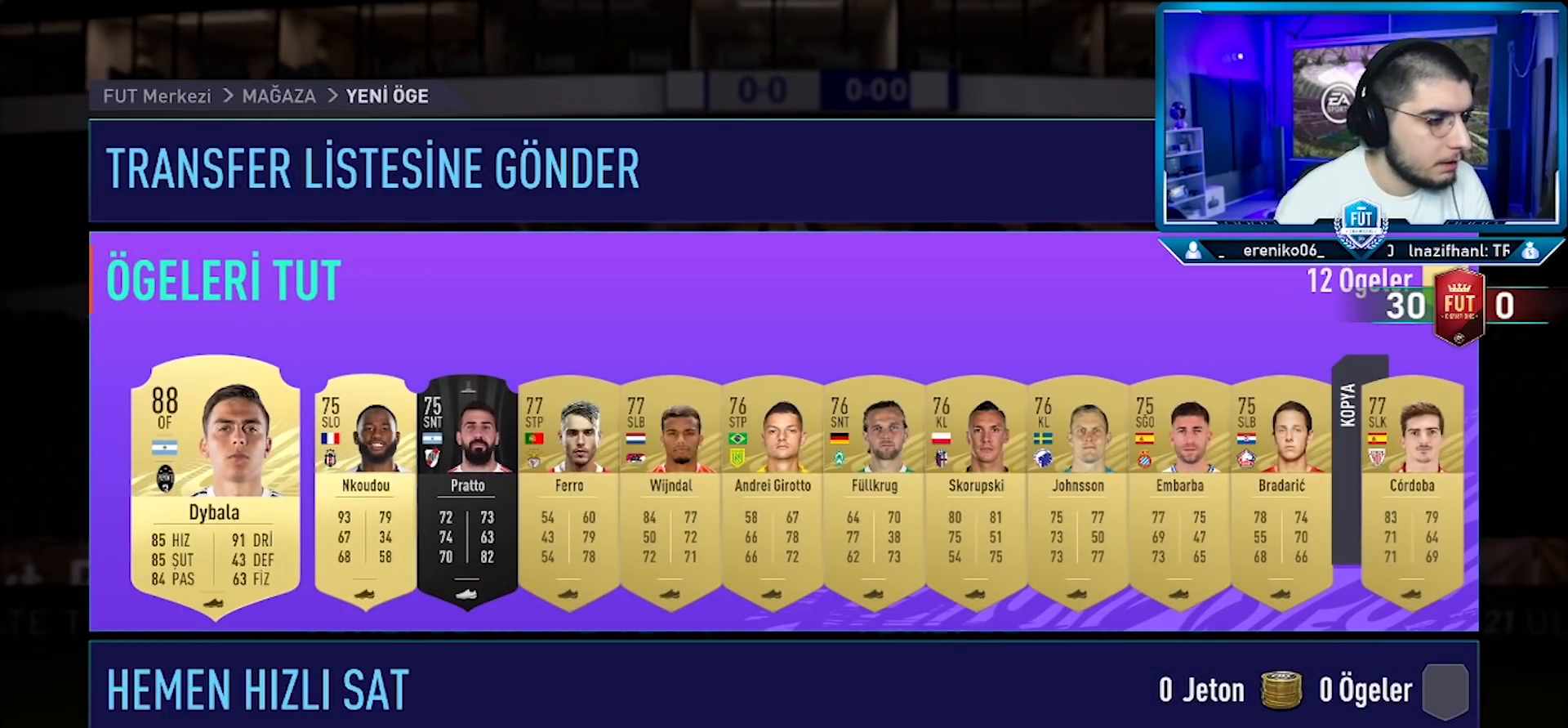
{"buttons": [], "left_stick": "center", "right_stick": "center", "events": []}
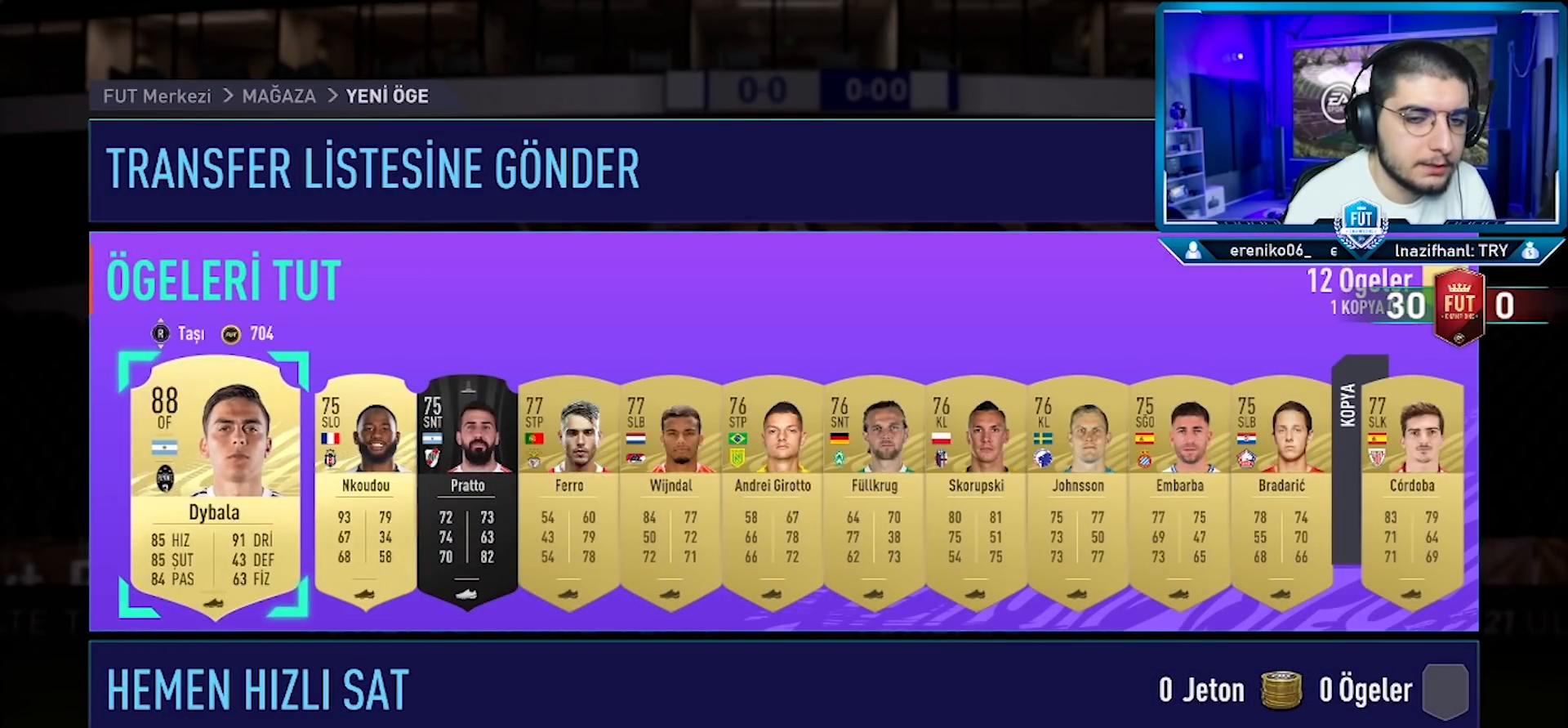
{"buttons": [], "left_stick": "center", "right_stick": "center", "events": [[117, "SQUARE", "down"], [184, "SQUARE", "up"], [400, "DPAD_UP", "down"], [467, "DPAD_UP", "up"]]}
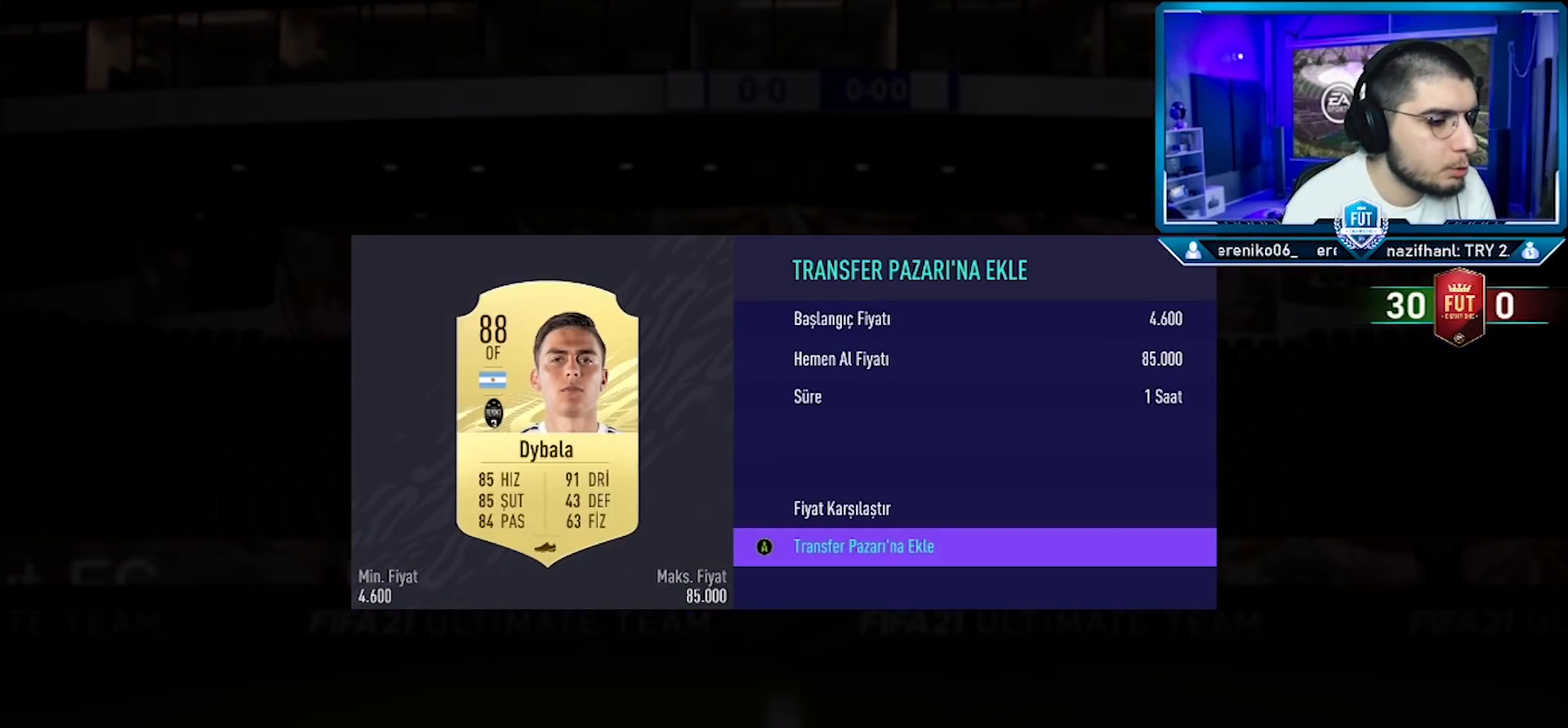
{"buttons": [], "left_stick": "center", "right_stick": "center", "events": [[50, "DPAD_UP", "down"], [150, "DPAD_UP", "up"], [250, "CROSS", "down"], [300, "CROSS", "up"]]}
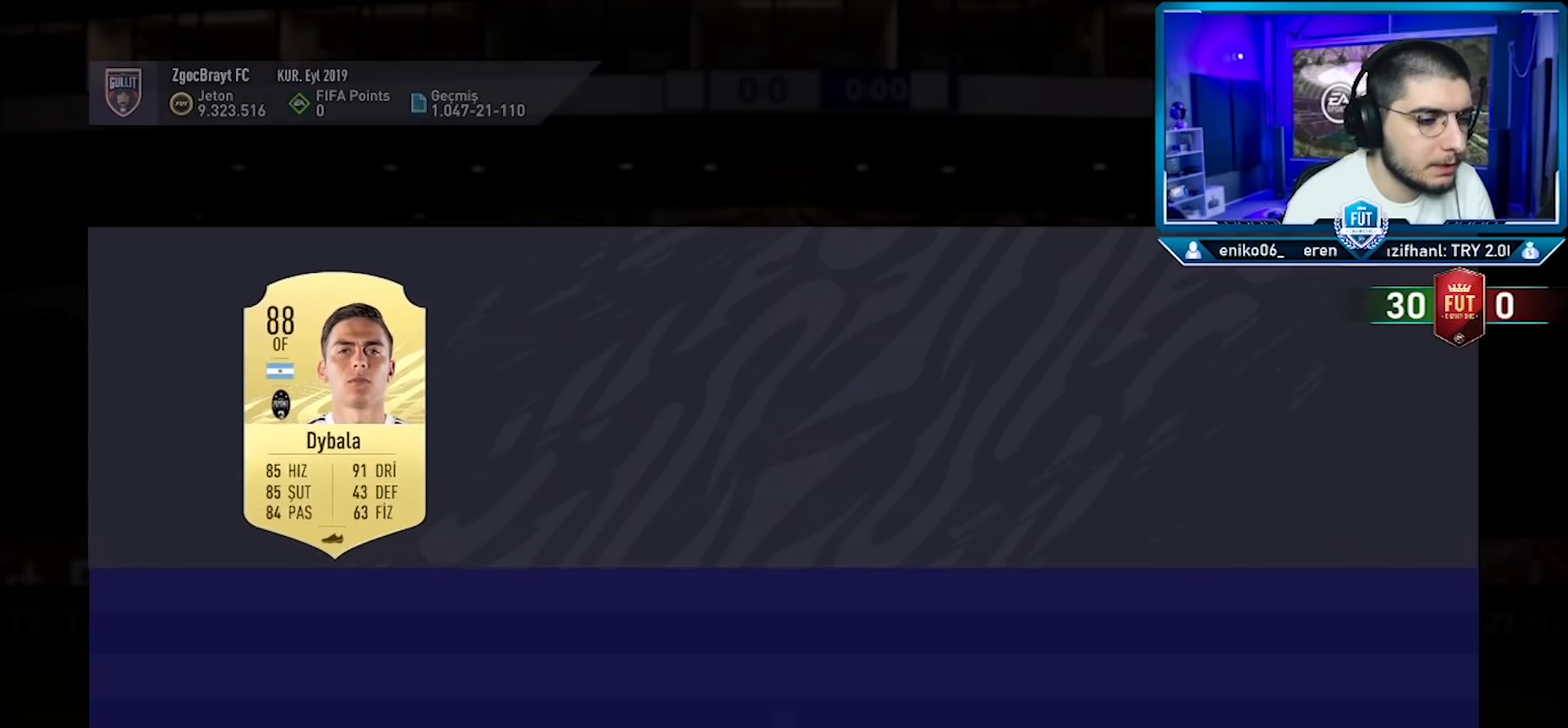
{"buttons": [], "left_stick": "center", "right_stick": "center", "events": [[434, "DPAD_RIGHT", "down"], [501, "DPAD_RIGHT", "up"]]}
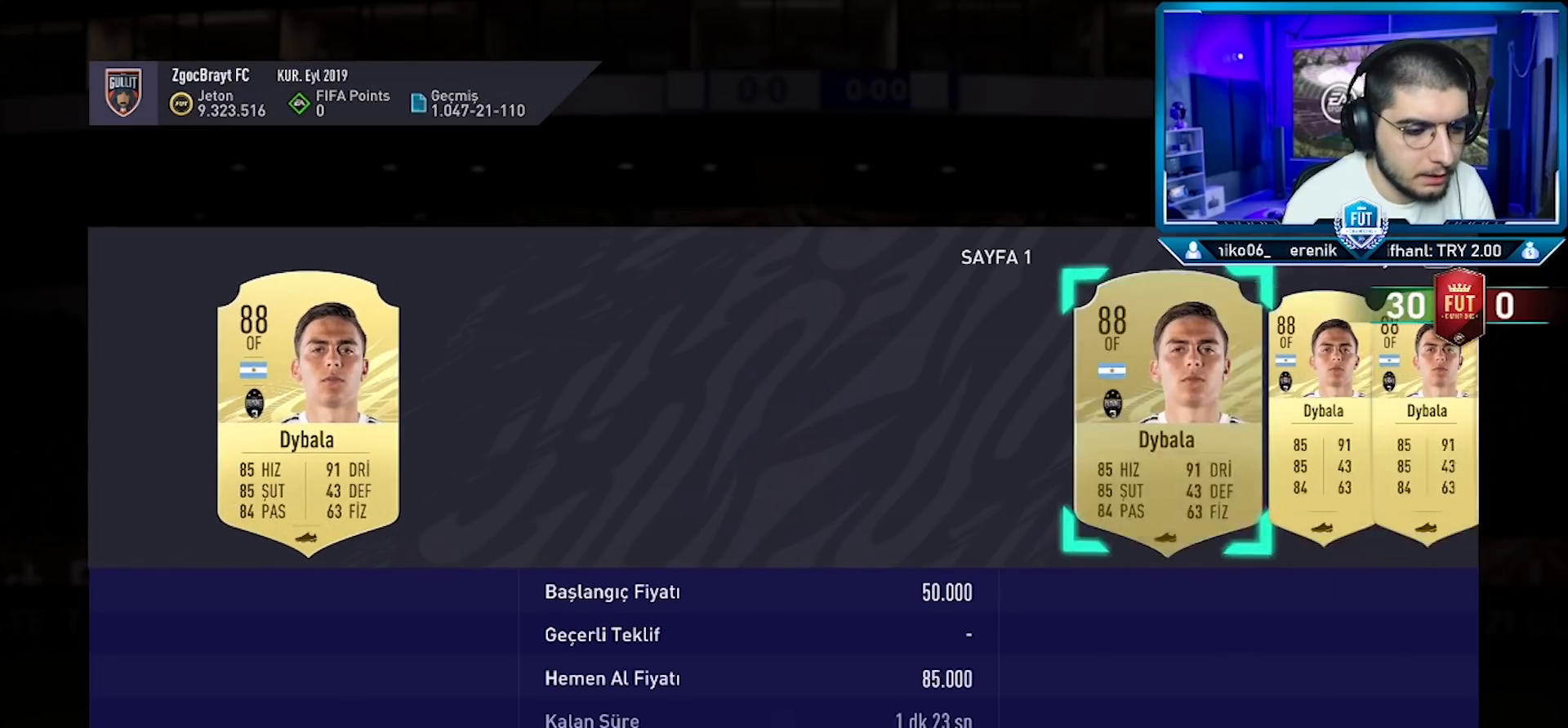
{"buttons": [], "left_stick": "center", "right_stick": "center", "events": [[100, "DPAD_RIGHT", "down"], [183, "DPAD_RIGHT", "up"], [233, "DPAD_RIGHT", "down"], [333, "DPAD_RIGHT", "up"], [417, "DPAD_RIGHT", "down"], [467, "DPAD_RIGHT", "up"]]}
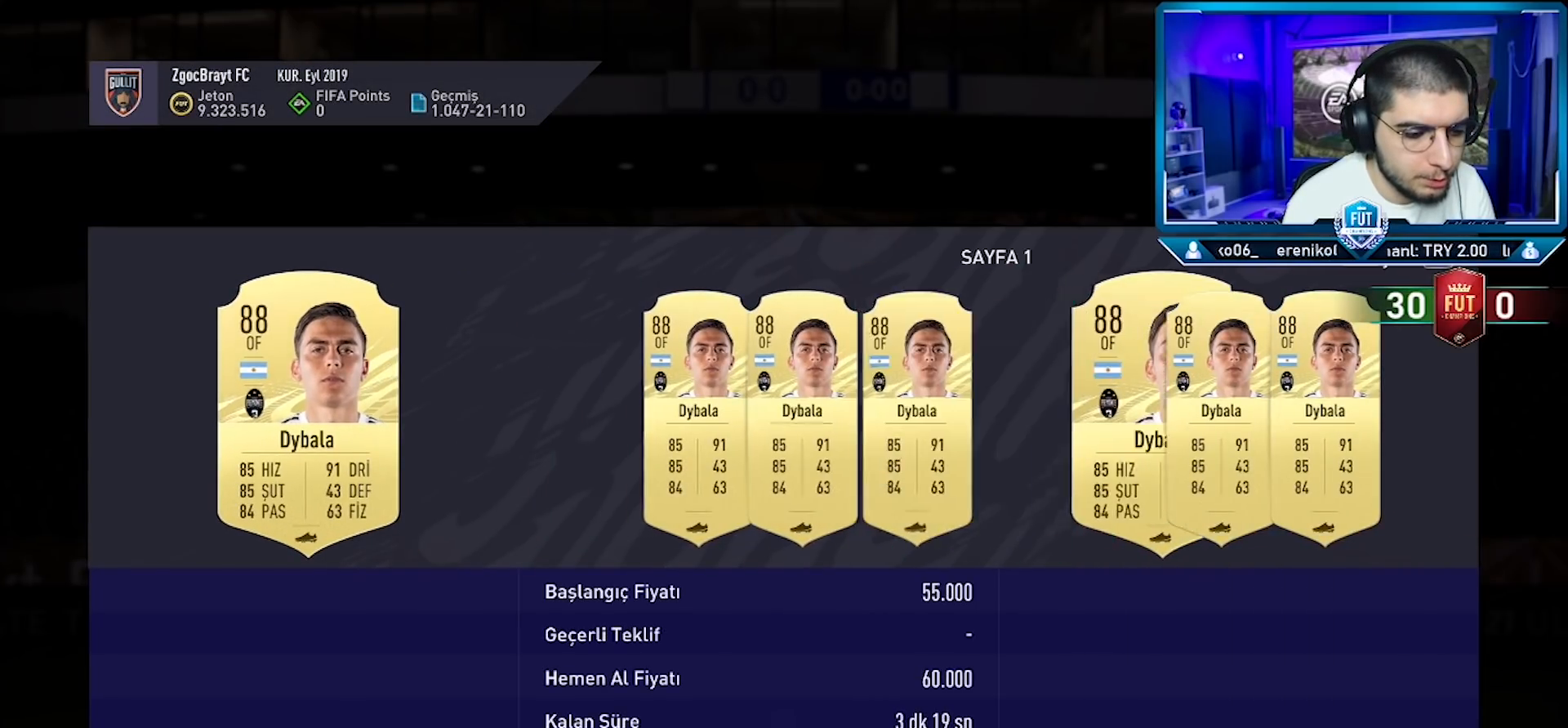
{"buttons": [], "left_stick": "center", "right_stick": "center", "events": [[150, "DPAD_LEFT", "down"], [250, "DPAD_LEFT", "up"], [317, "DPAD_LEFT", "down"], [417, "DPAD_LEFT", "up"]]}
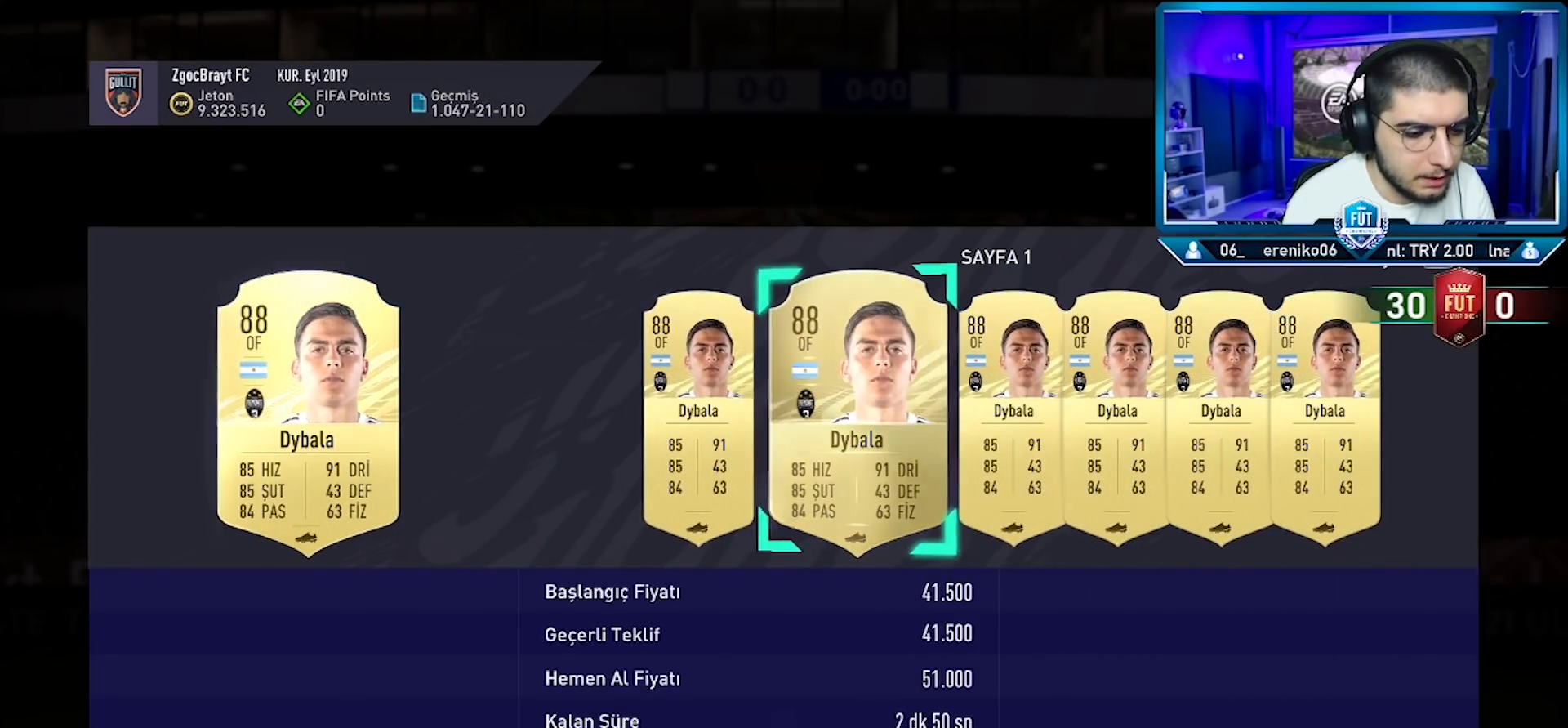
{"buttons": [], "left_stick": "center", "right_stick": "center", "events": [[383, "CIRCLE", "down"], [500, "CIRCLE", "up"]]}
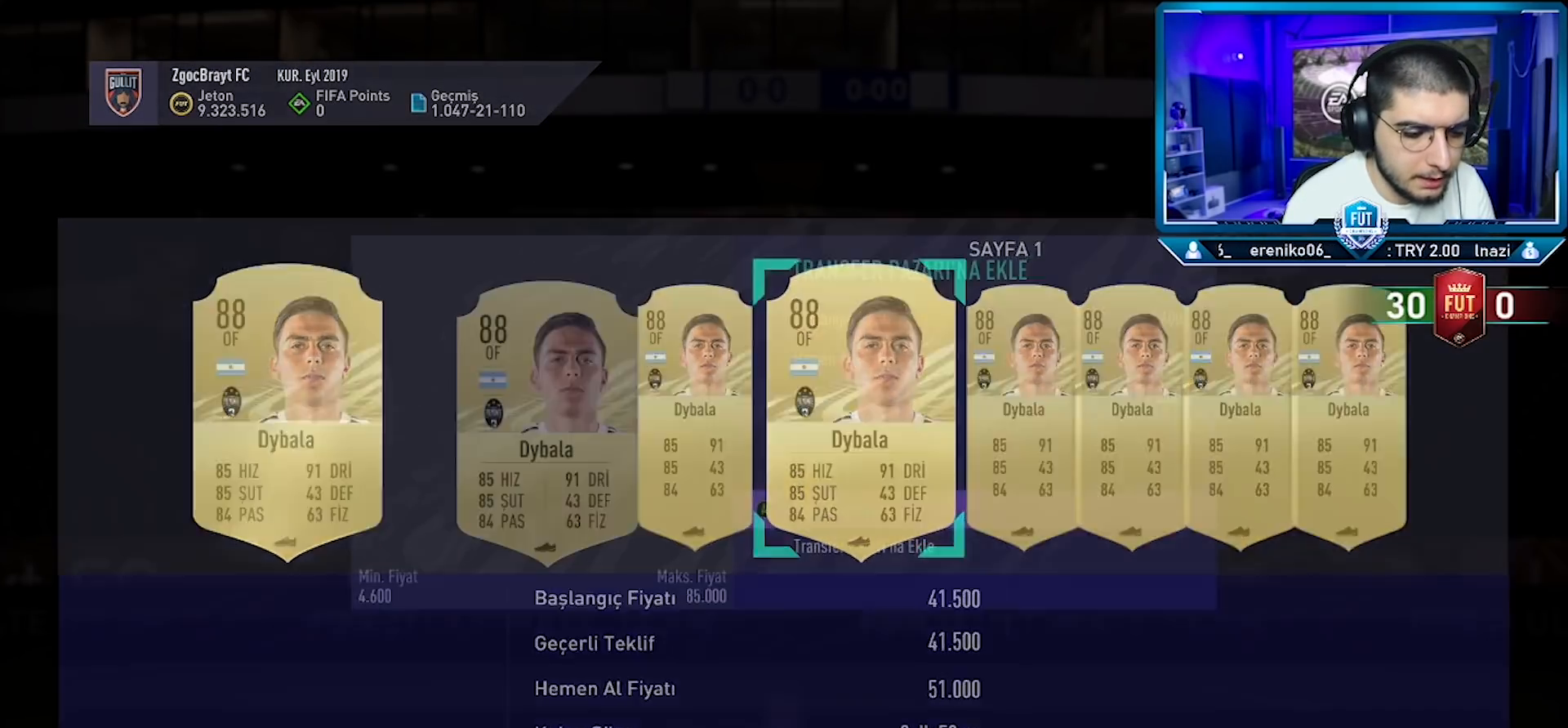
{"buttons": [], "left_stick": "center", "right_stick": "center", "events": [[300, "CIRCLE", "down"], [384, "CIRCLE", "up"]]}
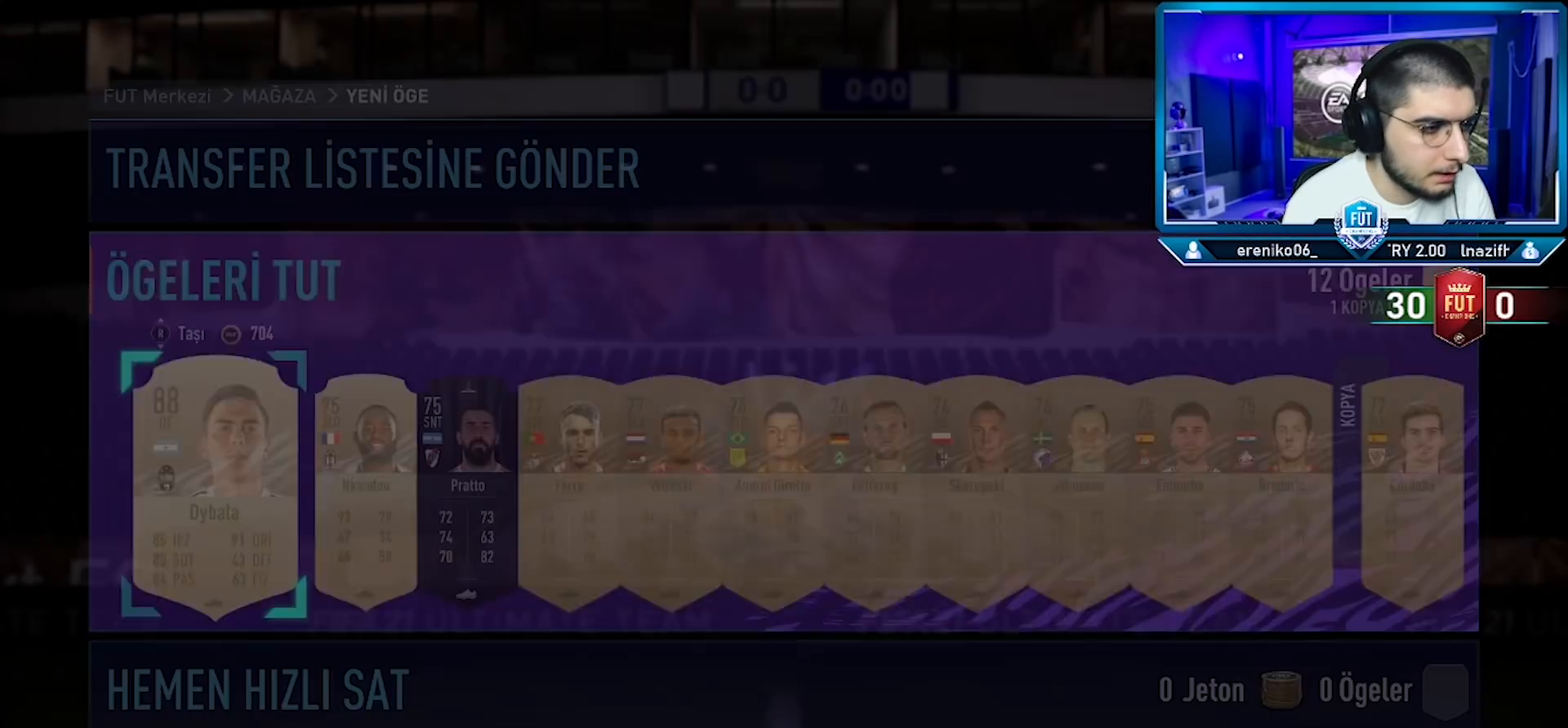
{"buttons": [], "left_stick": "center", "right_stick": "up", "events": [[433, "right_stick", "up"]]}